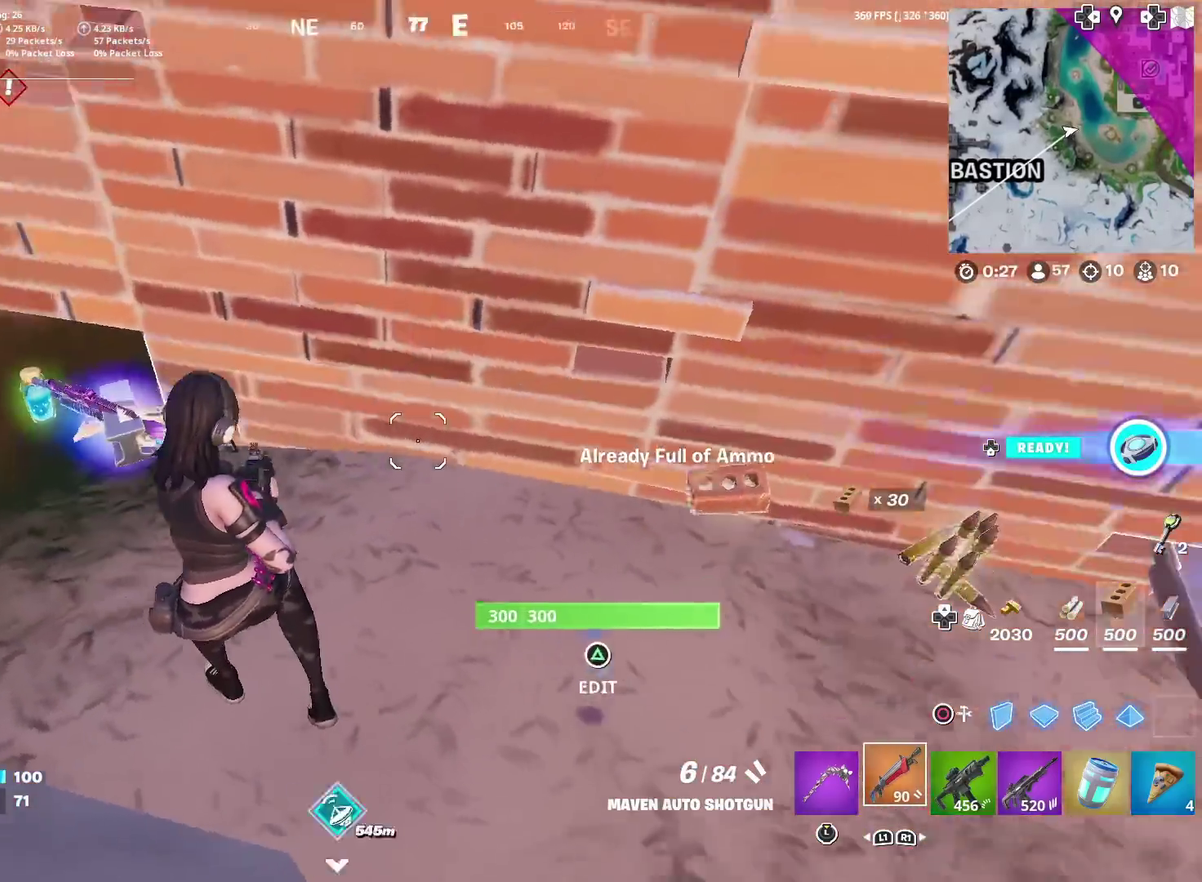
Gameplay with a controller (PlayStation layout); each line is a JSON object with the inputs held at the frame after it (dt_ms = milliseconds from this image to that frame). "events" lists button and stick changes between this image and that frame as [ms after this image, input, new state], when the widget could be followed in between. Not read: L1 R1 TOUCHPAD.
{"dt_ms": 701, "buttons": [], "left_stick": "center", "right_stick": "center", "events": [[84, "right_stick", "center"], [134, "left_stick", "right"], [334, "left_stick", "up-right"], [567, "left_stick", "center"]]}
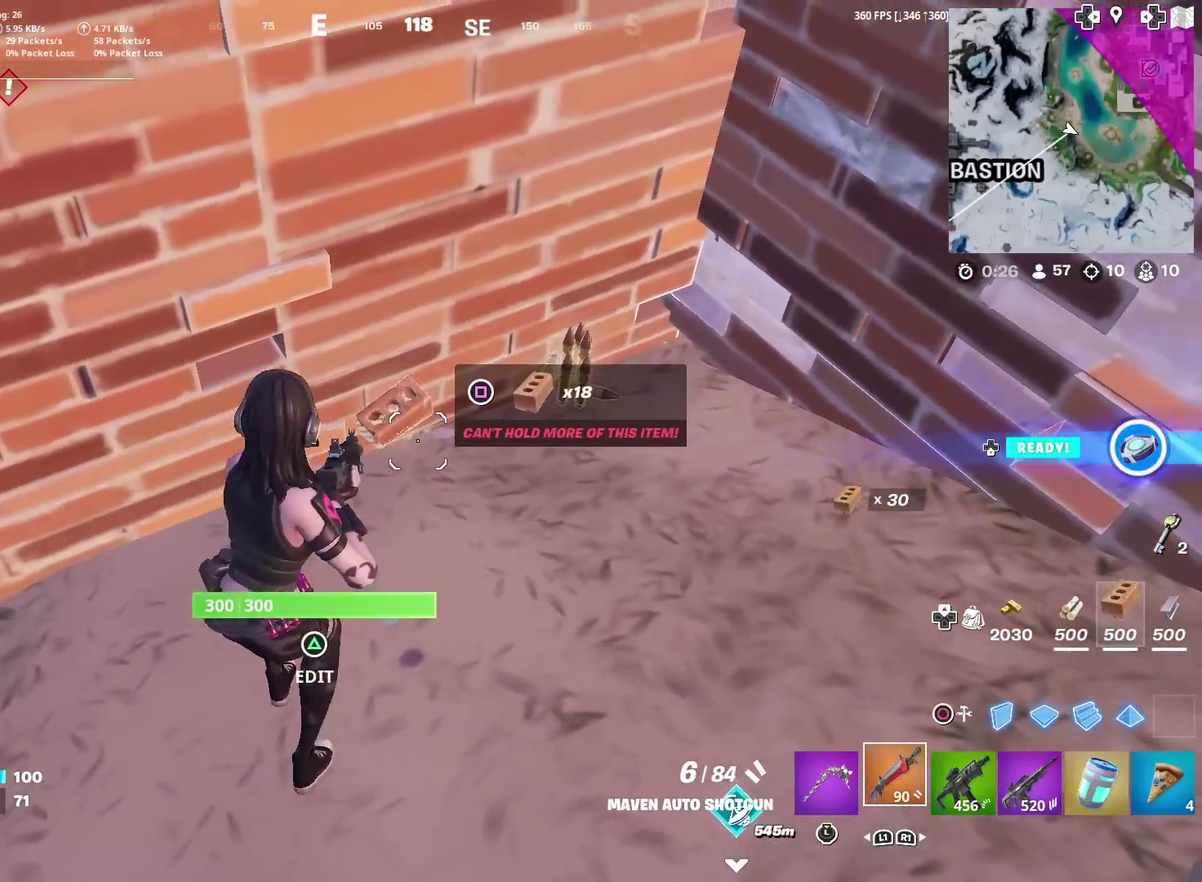
{"dt_ms": 300, "buttons": [], "left_stick": "right", "right_stick": "center", "events": [[200, "left_stick", "right"]]}
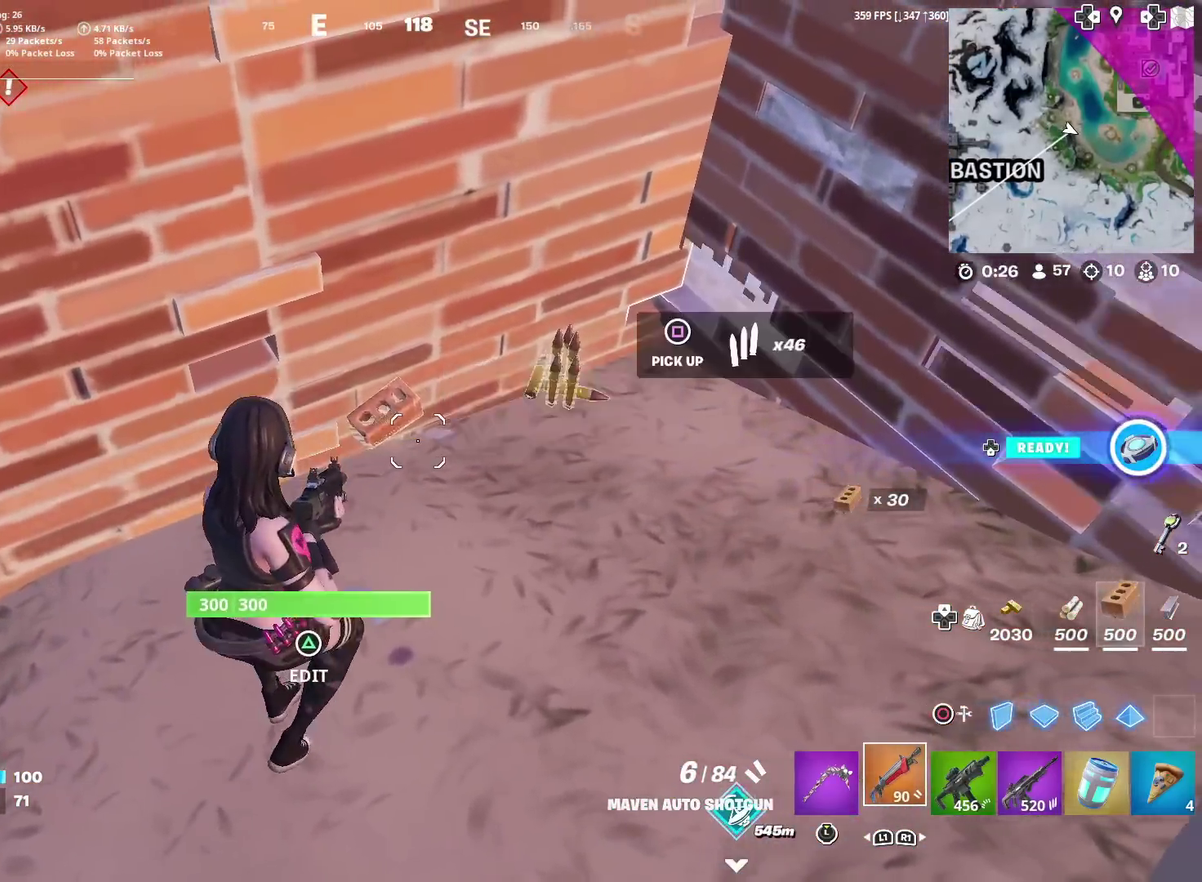
{"dt_ms": 601, "buttons": ["CIRCLE"], "left_stick": "center", "right_stick": "center", "events": [[50, "left_stick", "center"], [100, "left_stick", "left"], [117, "right_stick", "left"], [217, "right_stick", "center"], [384, "right_stick", "up"], [451, "right_stick", "center"], [467, "left_stick", "center"], [551, "CIRCLE", "down"]]}
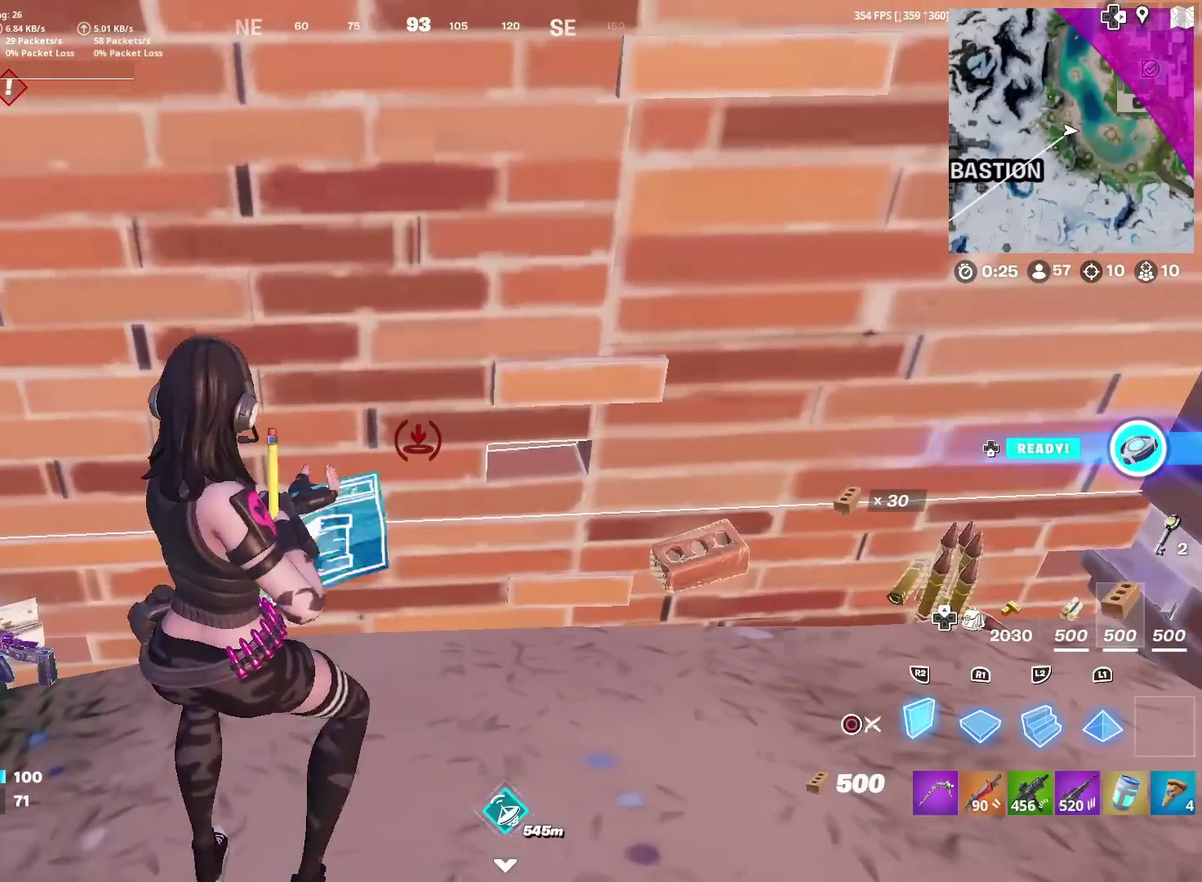
{"dt_ms": 400, "buttons": [], "left_stick": "center", "right_stick": "center", "events": [[33, "CIRCLE", "up"], [217, "DPAD_LEFT", "down"], [333, "DPAD_LEFT", "up"]]}
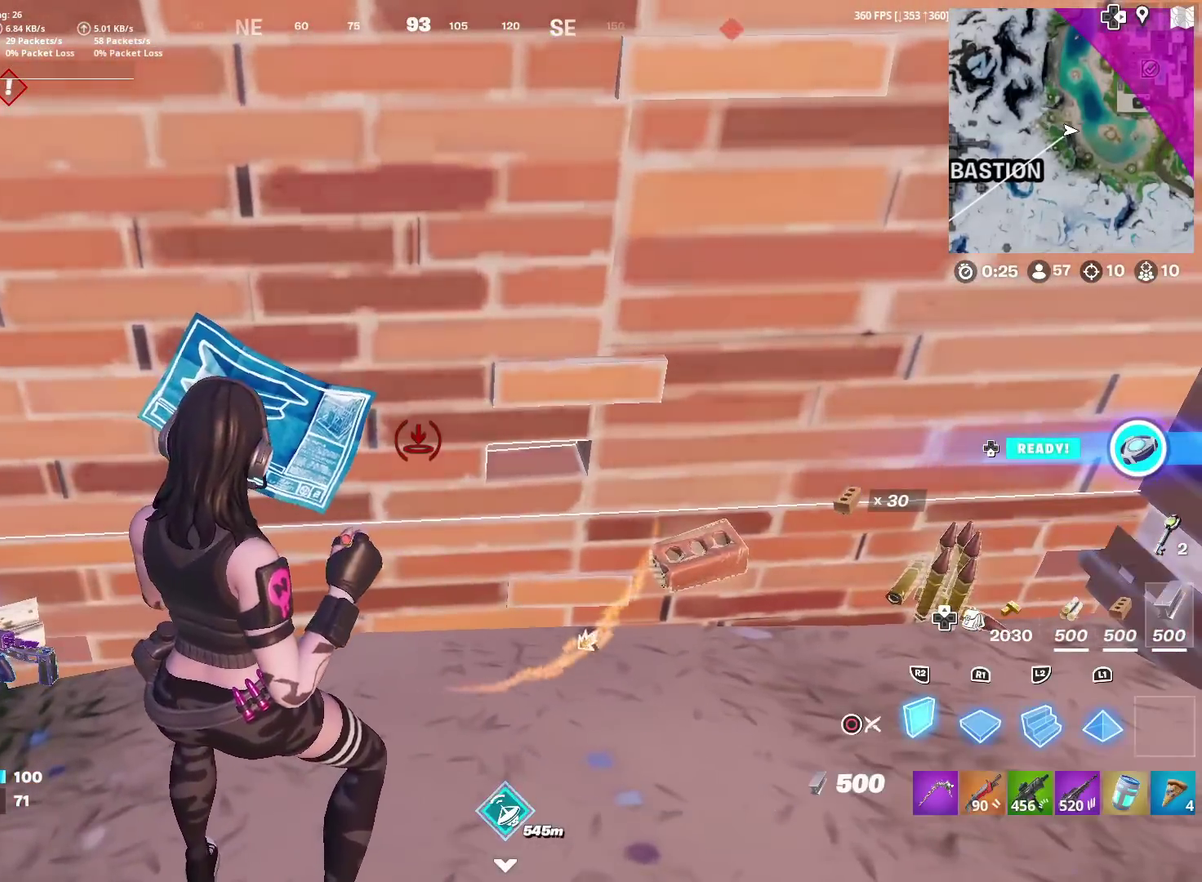
{"dt_ms": 701, "buttons": [], "left_stick": "center", "right_stick": "center", "events": [[150, "right_stick", "up"], [200, "left_stick", "left"], [200, "right_stick", "up-right"], [317, "right_stick", "center"], [484, "left_stick", "center"], [484, "right_stick", "down-right"], [584, "right_stick", "center"]]}
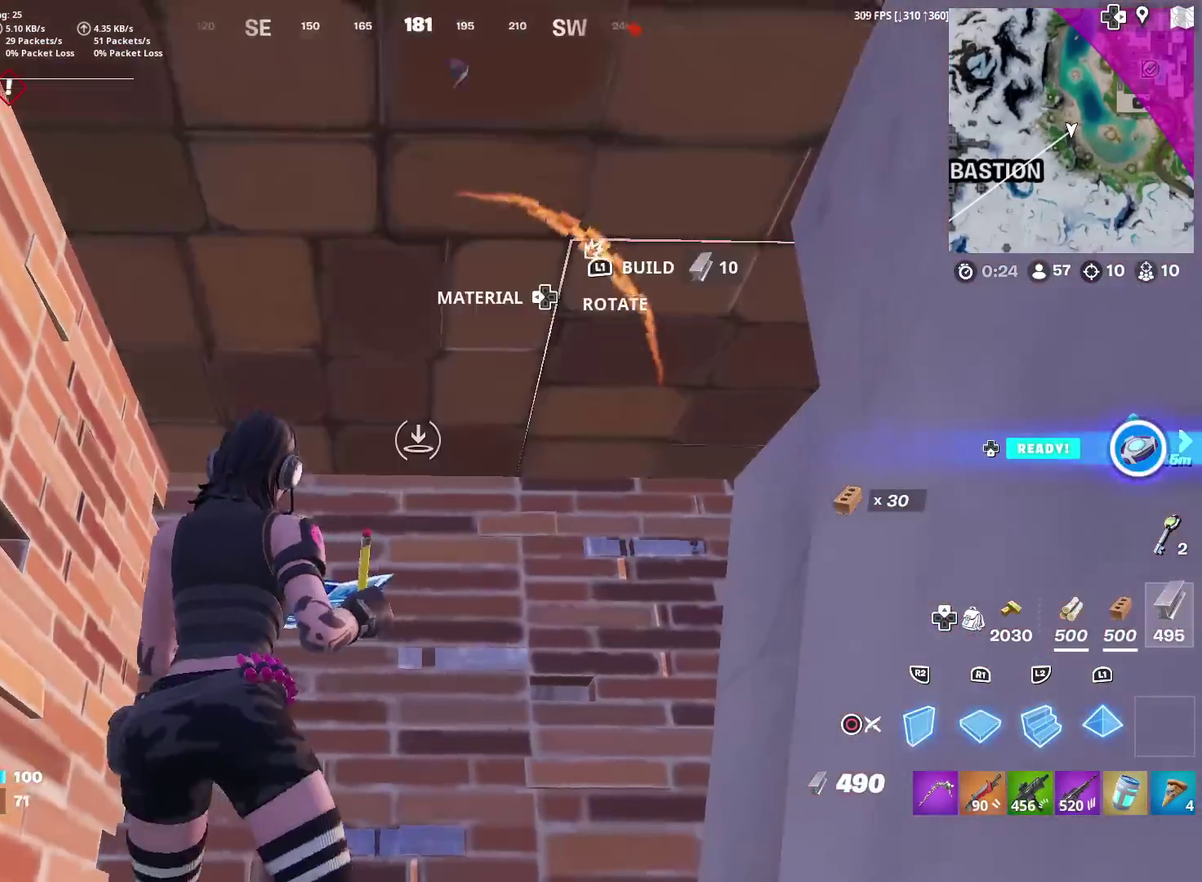
{"dt_ms": 300, "buttons": [], "left_stick": "center", "right_stick": "center", "events": [[16, "left_stick", "right"], [117, "left_stick", "center"]]}
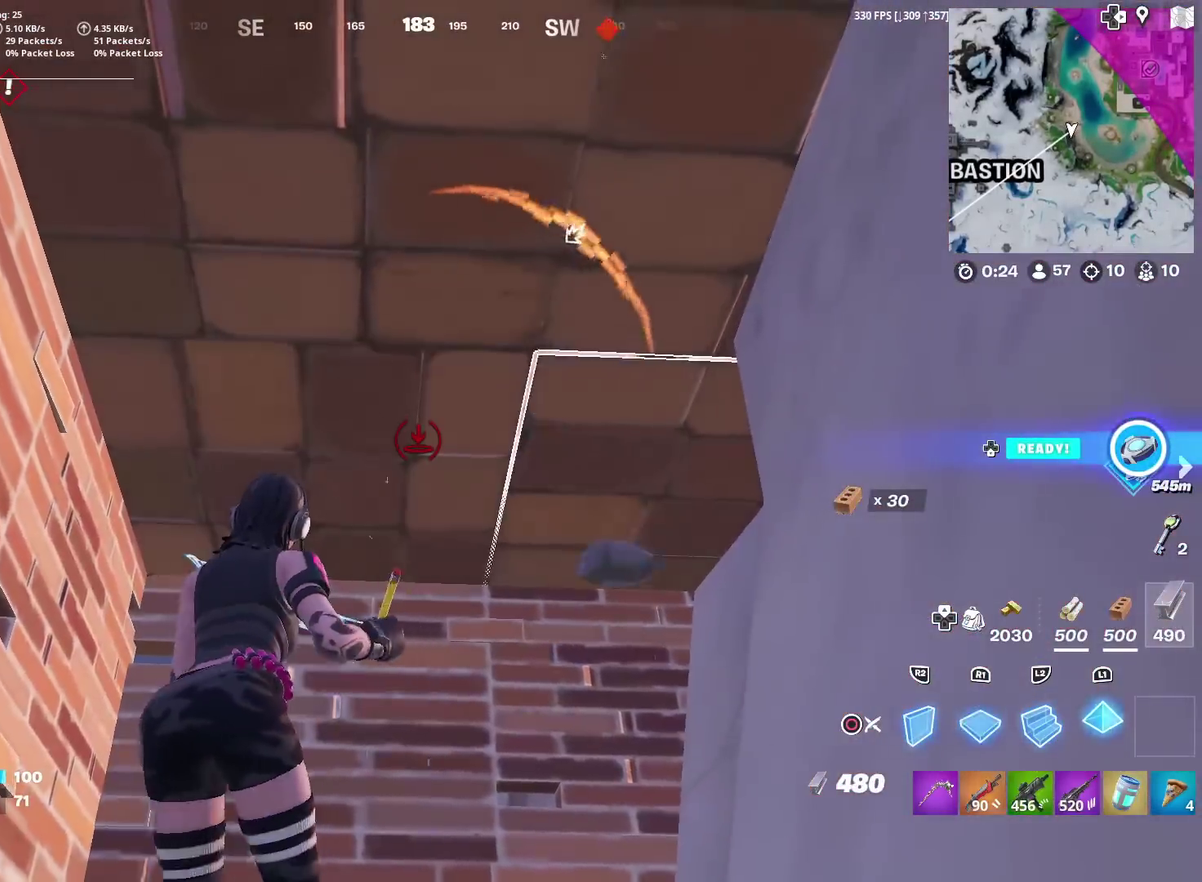
{"dt_ms": 601, "buttons": [], "left_stick": "center", "right_stick": "center", "events": []}
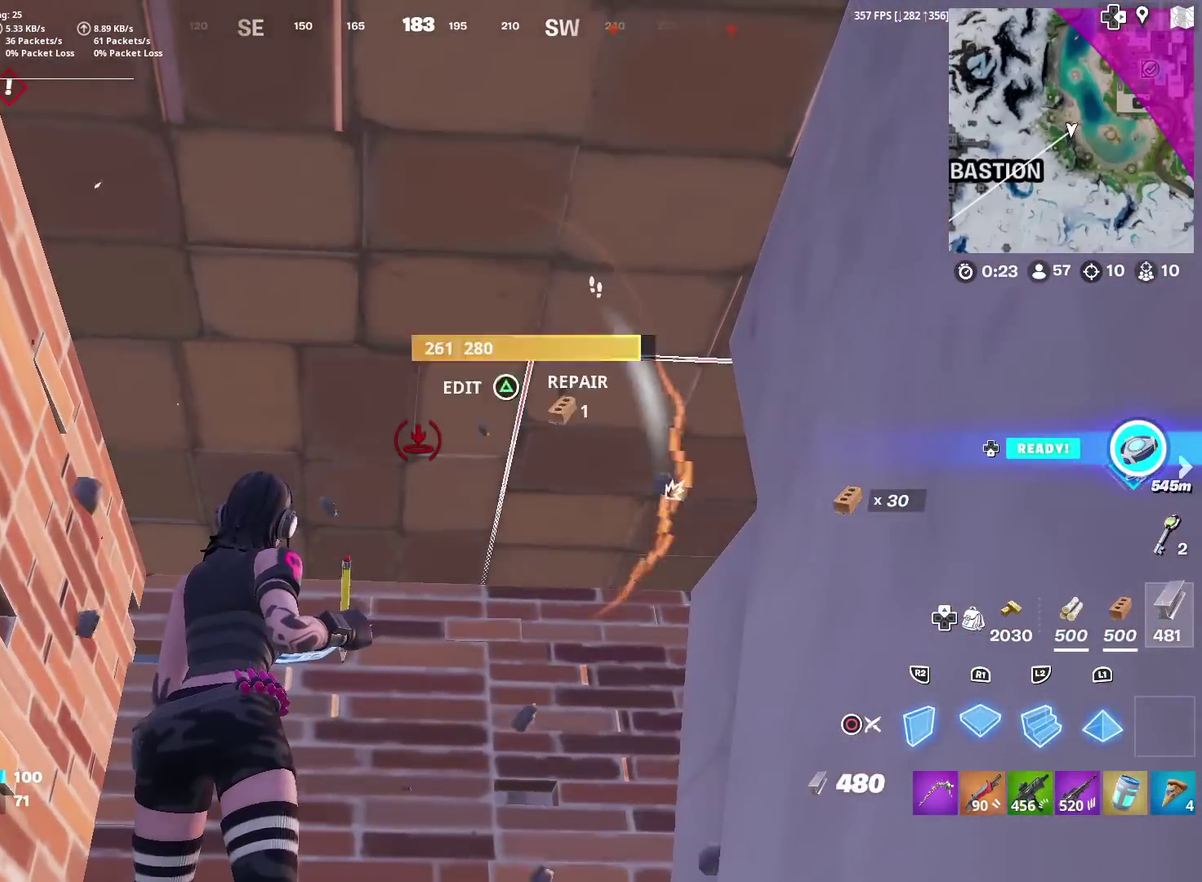
{"dt_ms": 400, "buttons": [], "left_stick": "center", "right_stick": "up-left", "events": [[250, "right_stick", "down"], [333, "right_stick", "down-left"], [400, "right_stick", "up-left"]]}
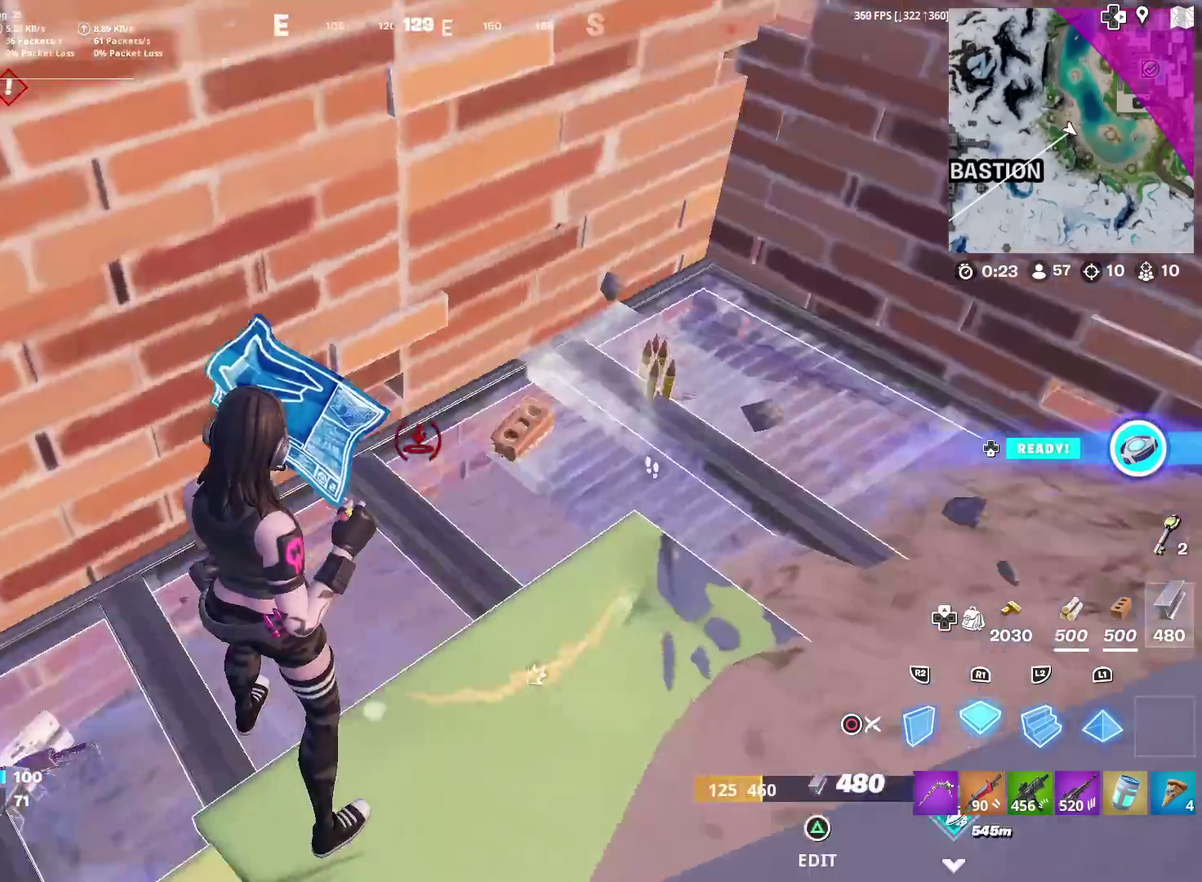
{"dt_ms": 501, "buttons": [], "left_stick": "up", "right_stick": "center", "events": [[84, "R2", "down"], [84, "left_stick", "up-left"], [117, "right_stick", "center"], [200, "R2", "up"], [217, "left_stick", "left"], [250, "right_stick", "left"], [284, "TRIANGLE", "down"], [300, "R2", "down"], [317, "left_stick", "up-left"], [350, "right_stick", "down-right"], [367, "left_stick", "up"], [417, "TRIANGLE", "up"], [451, "R2", "up"], [501, "right_stick", "center"]]}